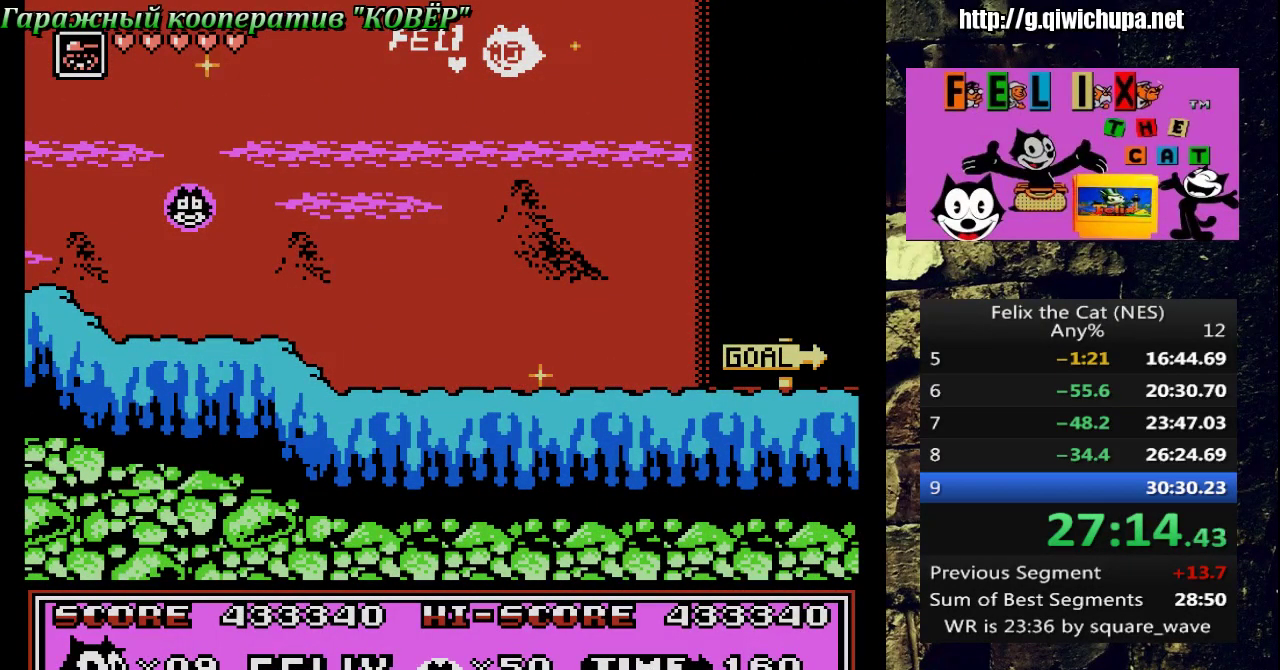
Gameplay with a controller (Nintendo layout); each line is a JSON object with the inputs held at the frame after it. "events" lists button and stick changes between this image and that frame as [ms after this image, input, new state], when the widget could be followed in between. Not read: L3 R3 SELECT.
{"buttons": [], "events": [[317, "DPAD_RIGHT", "up"]]}
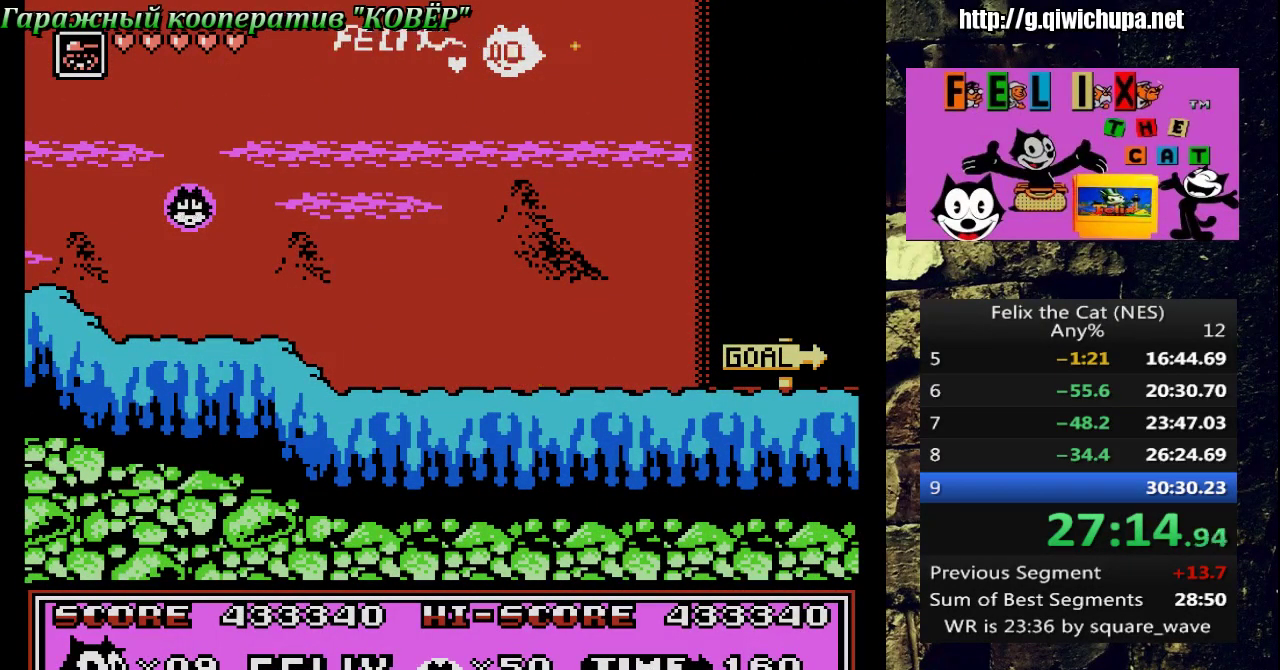
{"buttons": [], "events": []}
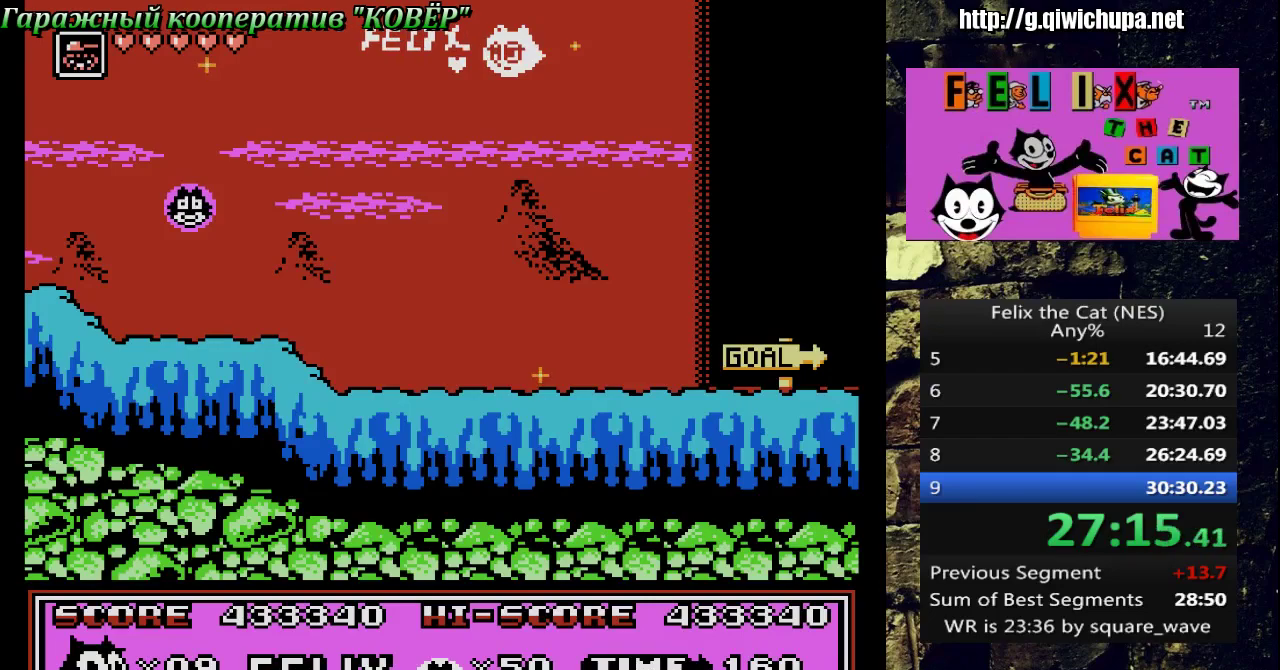
{"buttons": [], "events": [[83, "A", "down"], [467, "A", "up"]]}
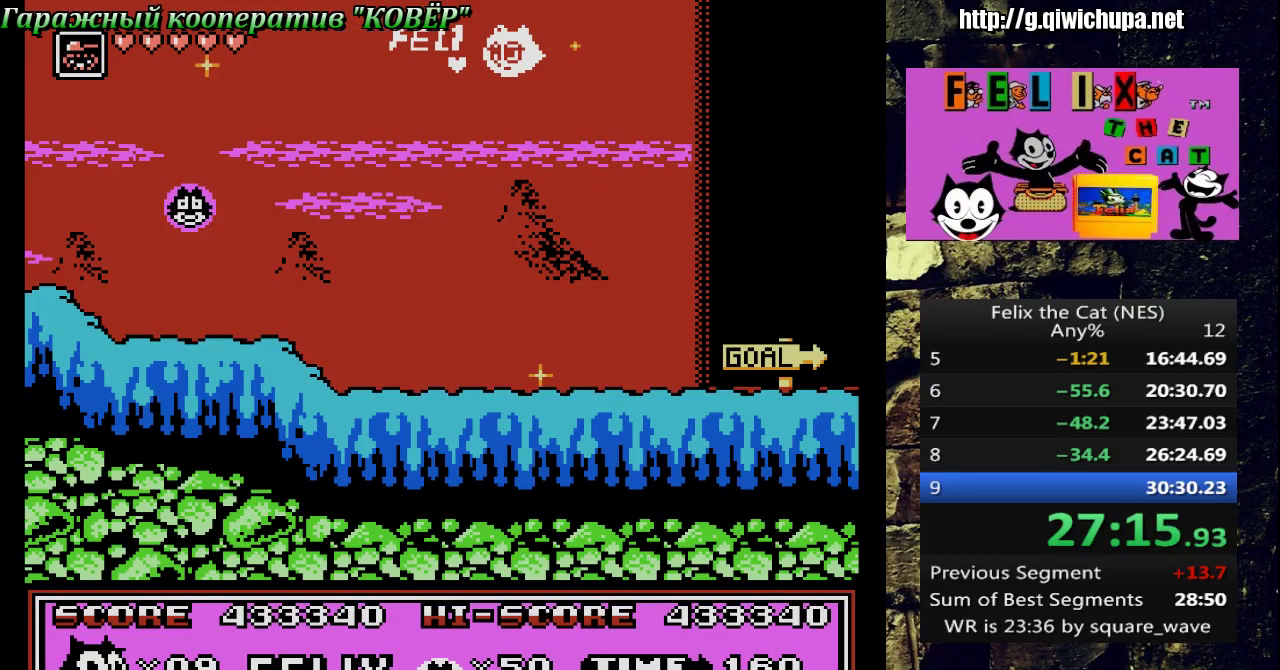
{"buttons": [], "events": [[33, "A", "down"], [83, "A", "up"], [200, "A", "down"], [283, "A", "up"], [350, "A", "down"], [433, "A", "up"]]}
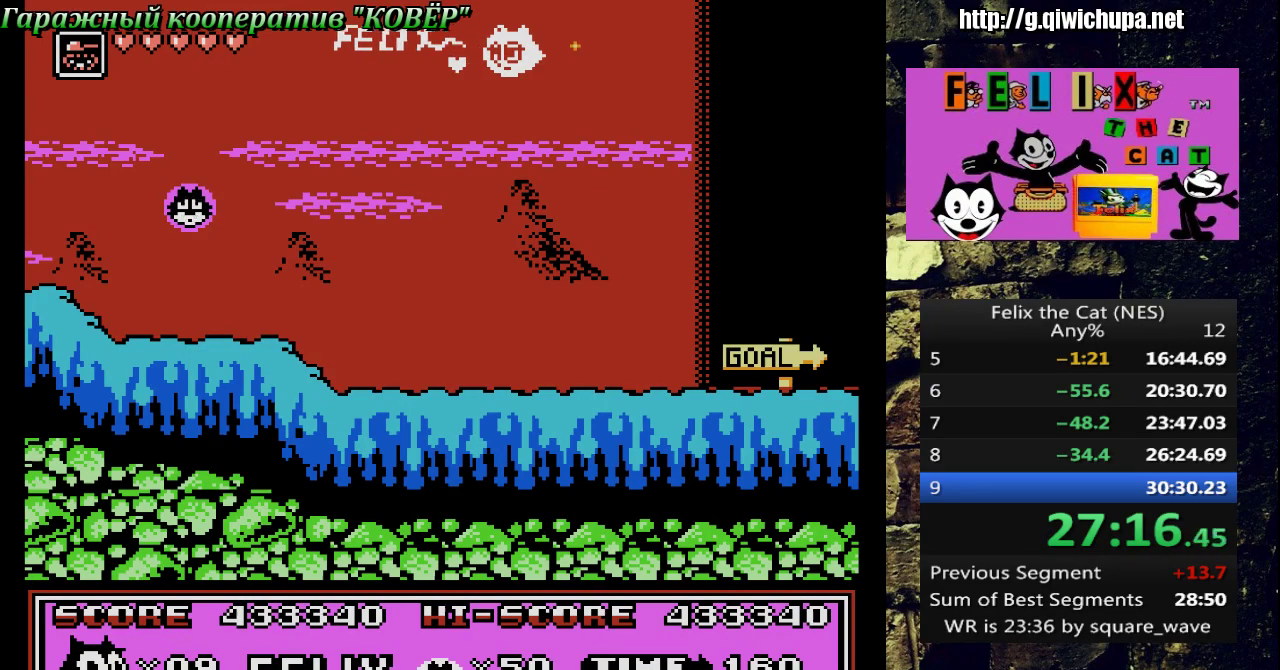
{"buttons": [], "events": []}
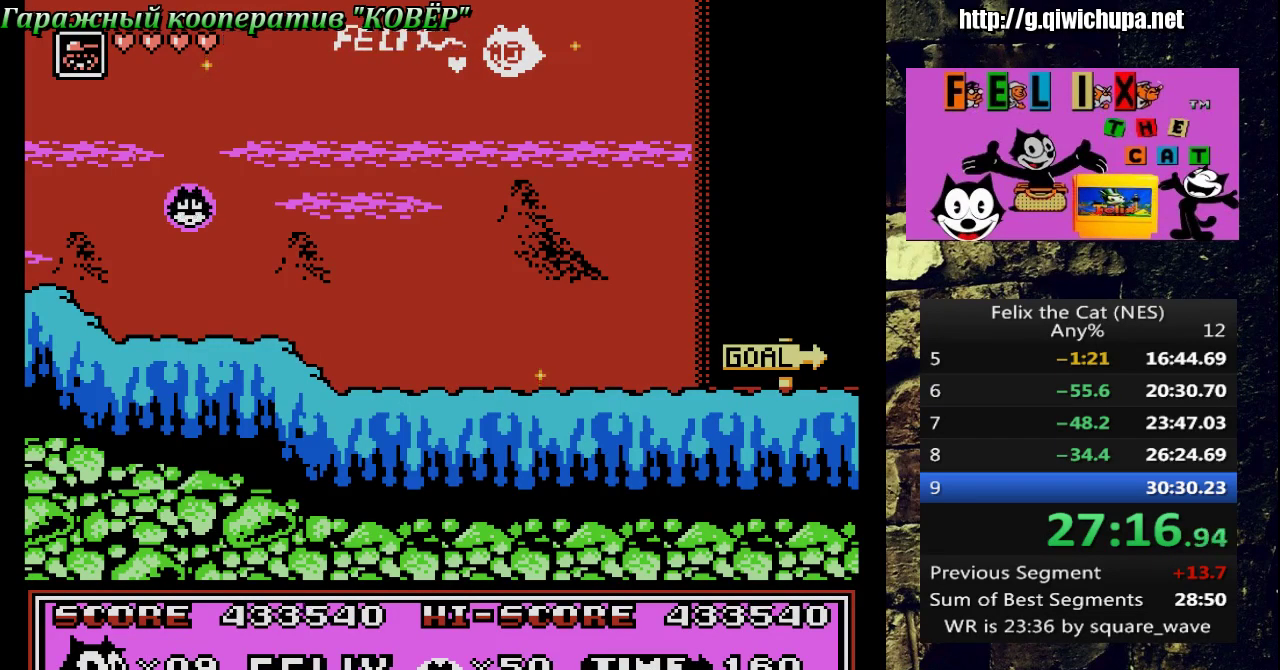
{"buttons": ["A"], "events": [[33, "A", "down"], [67, "A", "up"], [233, "A", "down"], [417, "A", "up"], [483, "A", "down"]]}
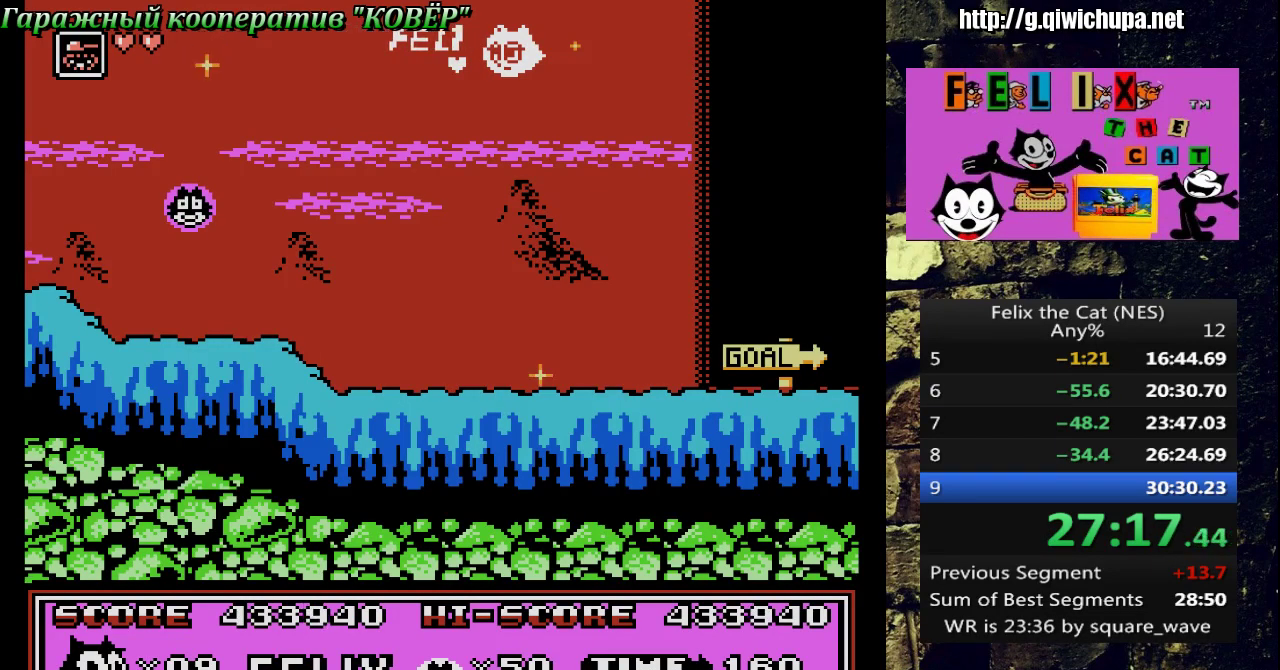
{"buttons": [], "events": [[17, "A", "up"], [200, "A", "down"], [267, "A", "up"]]}
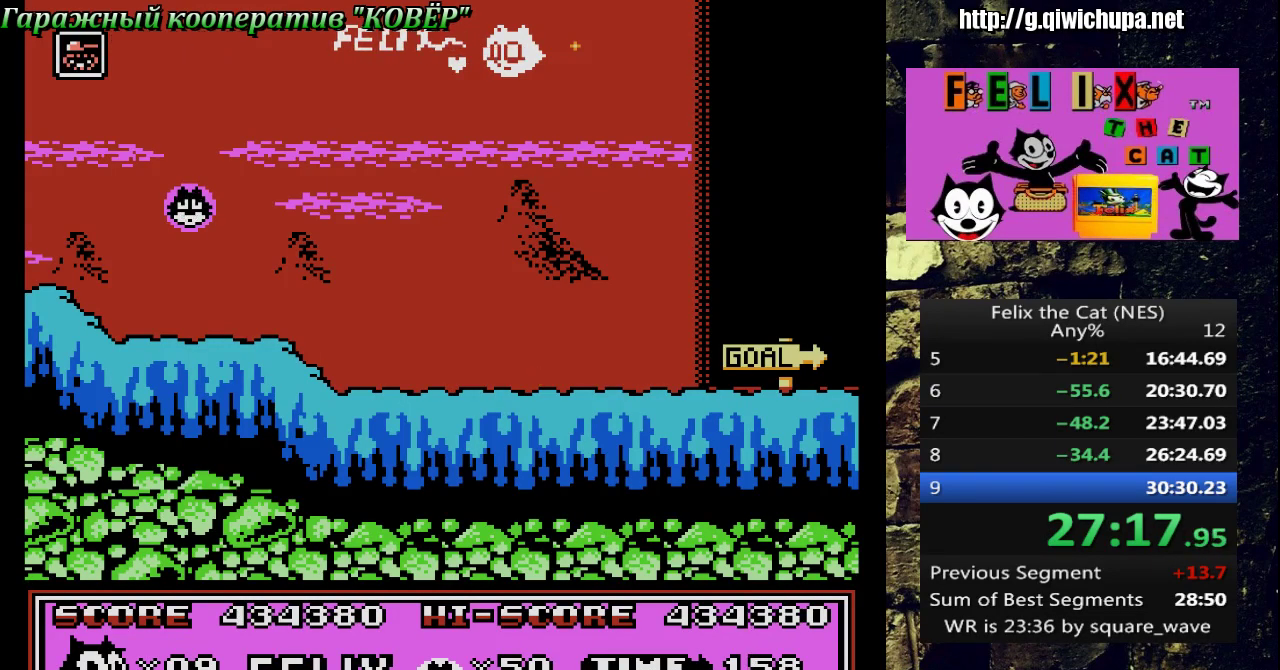
{"buttons": [], "events": []}
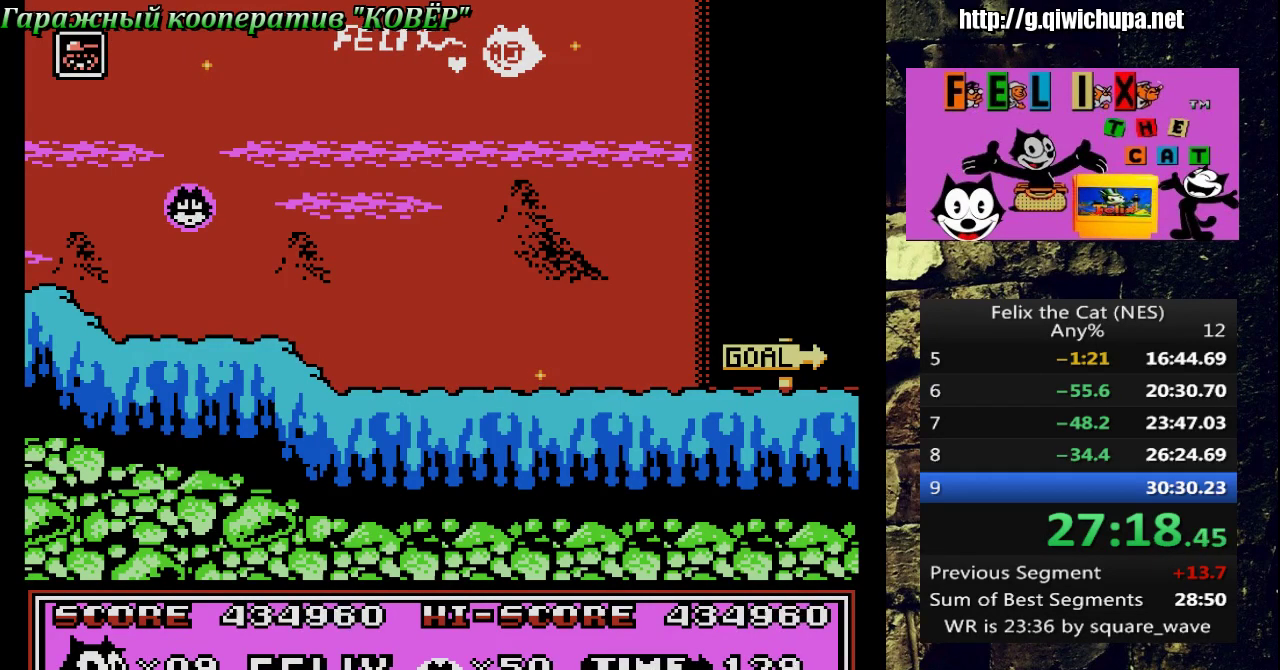
{"buttons": [], "events": []}
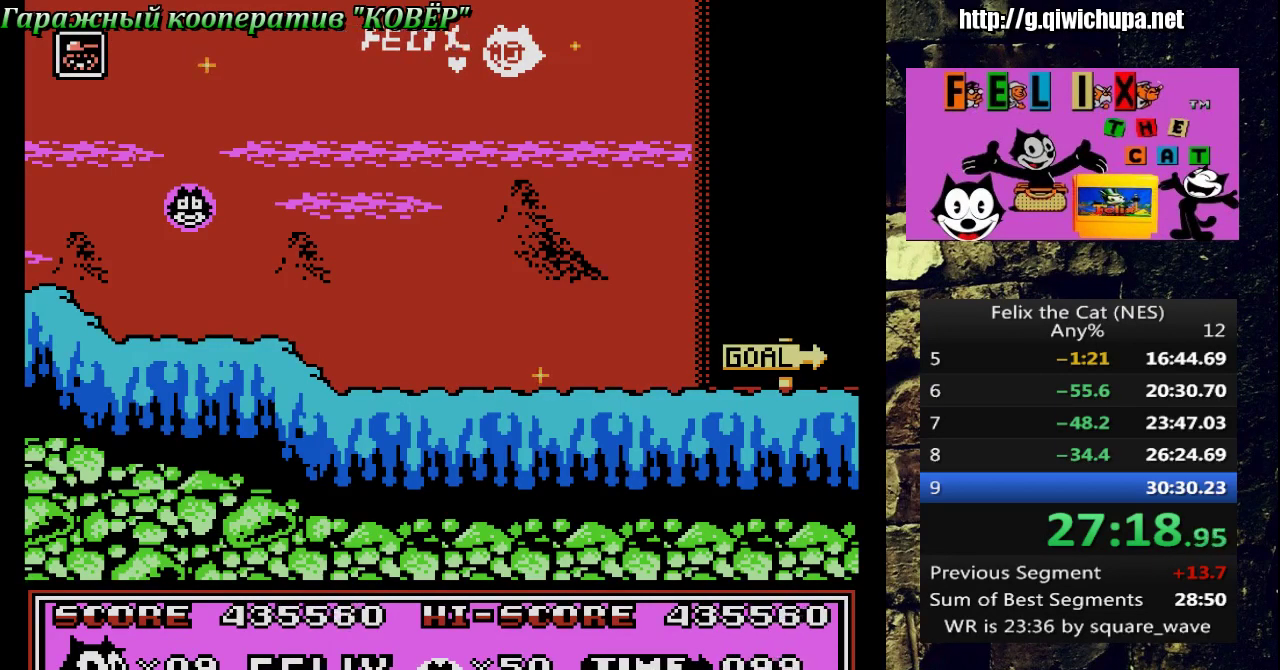
{"buttons": [], "events": []}
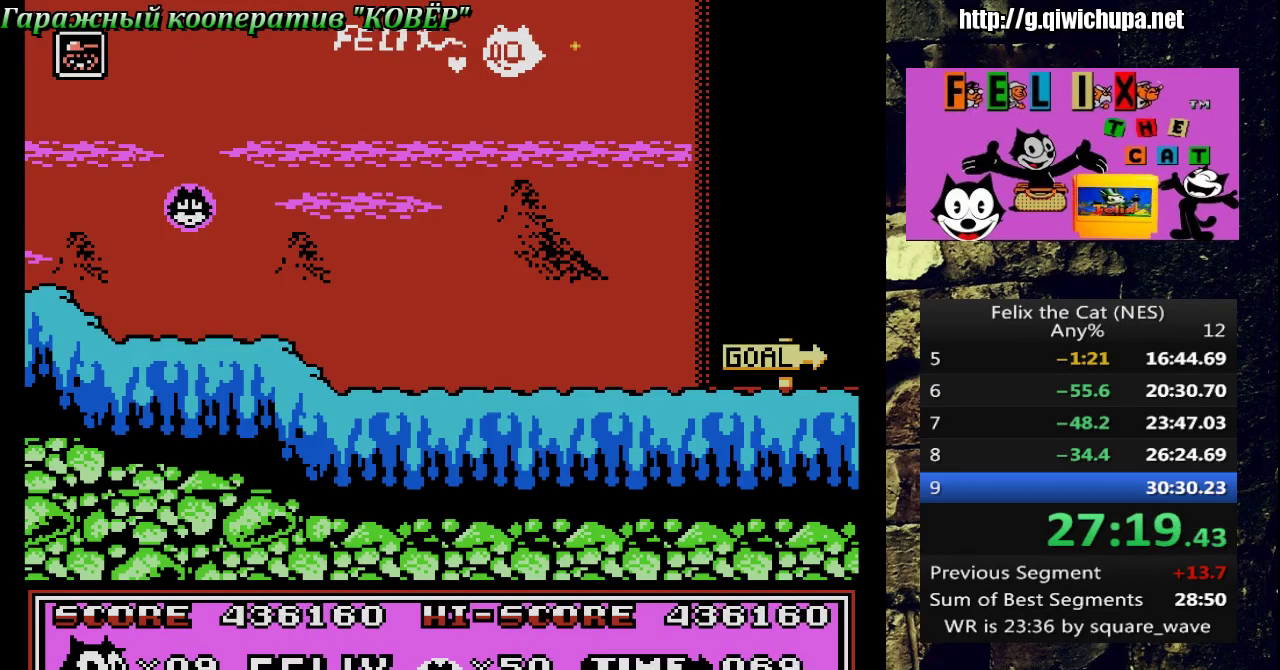
{"buttons": [], "events": []}
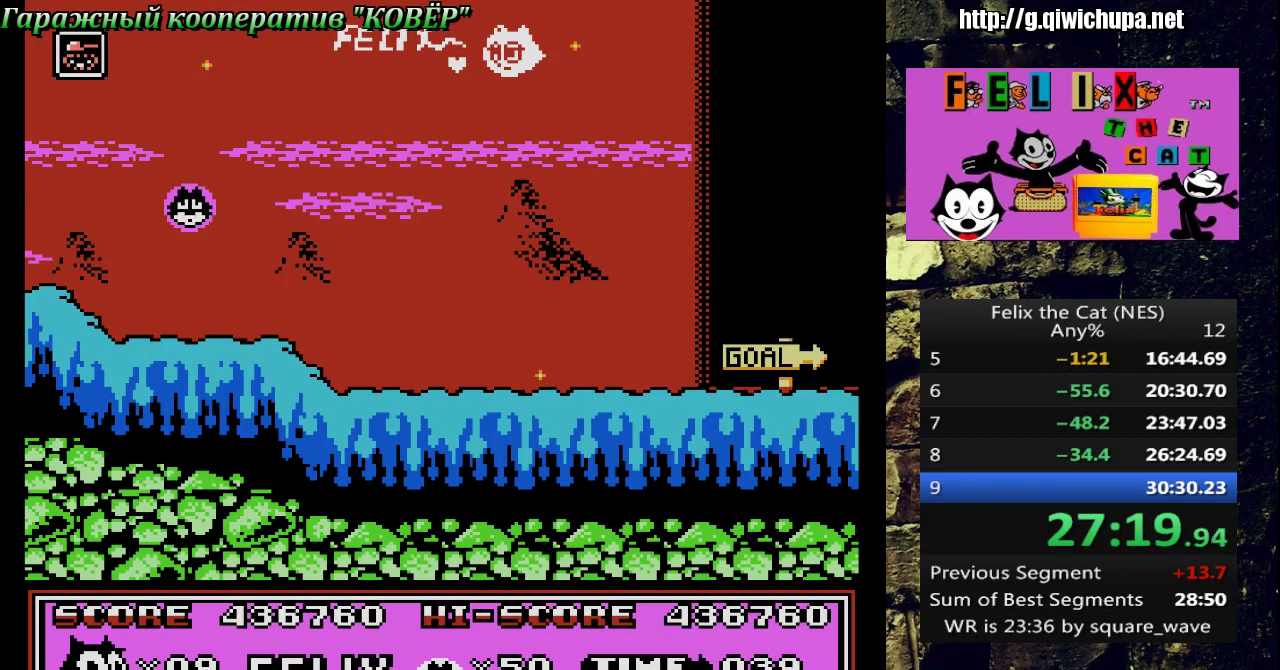
{"buttons": [], "events": []}
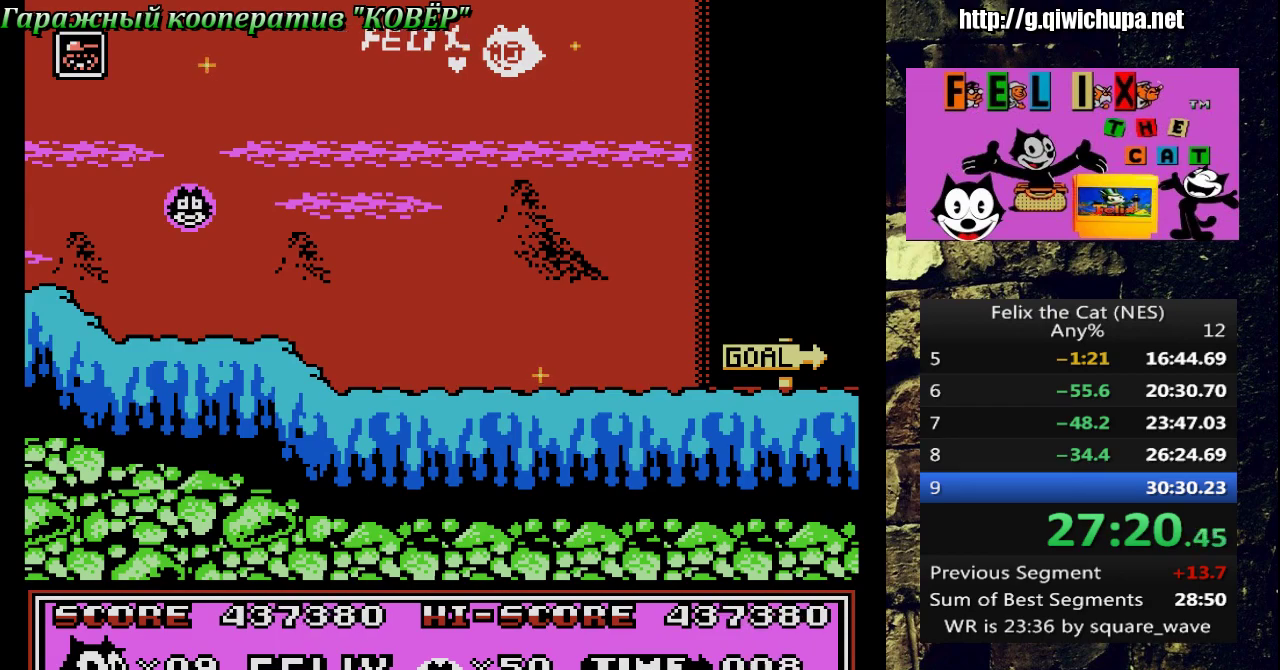
{"buttons": [], "events": []}
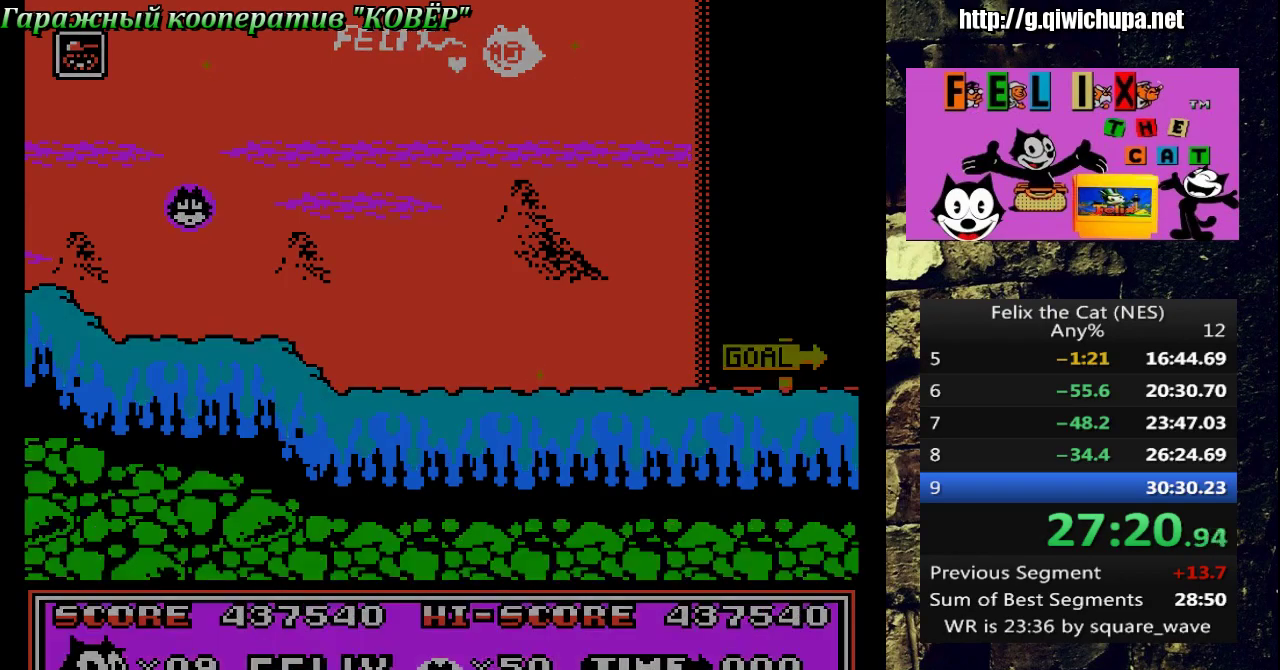
{"buttons": [], "events": []}
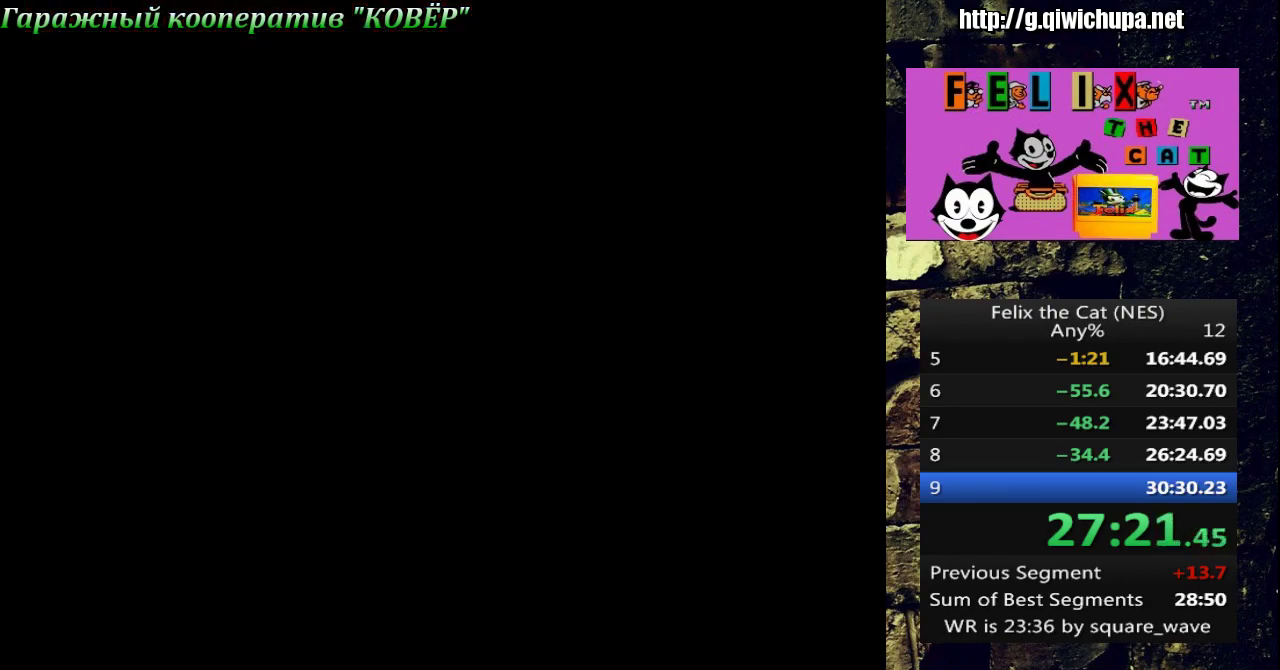
{"buttons": [], "events": []}
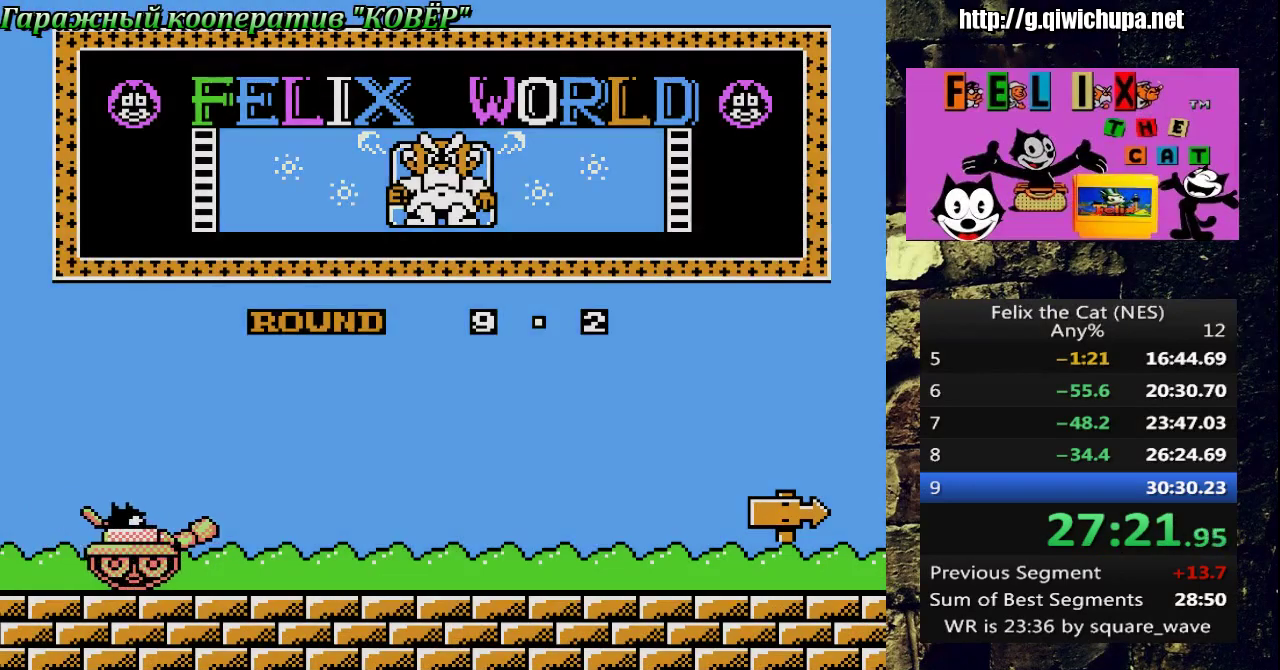
{"buttons": [], "events": []}
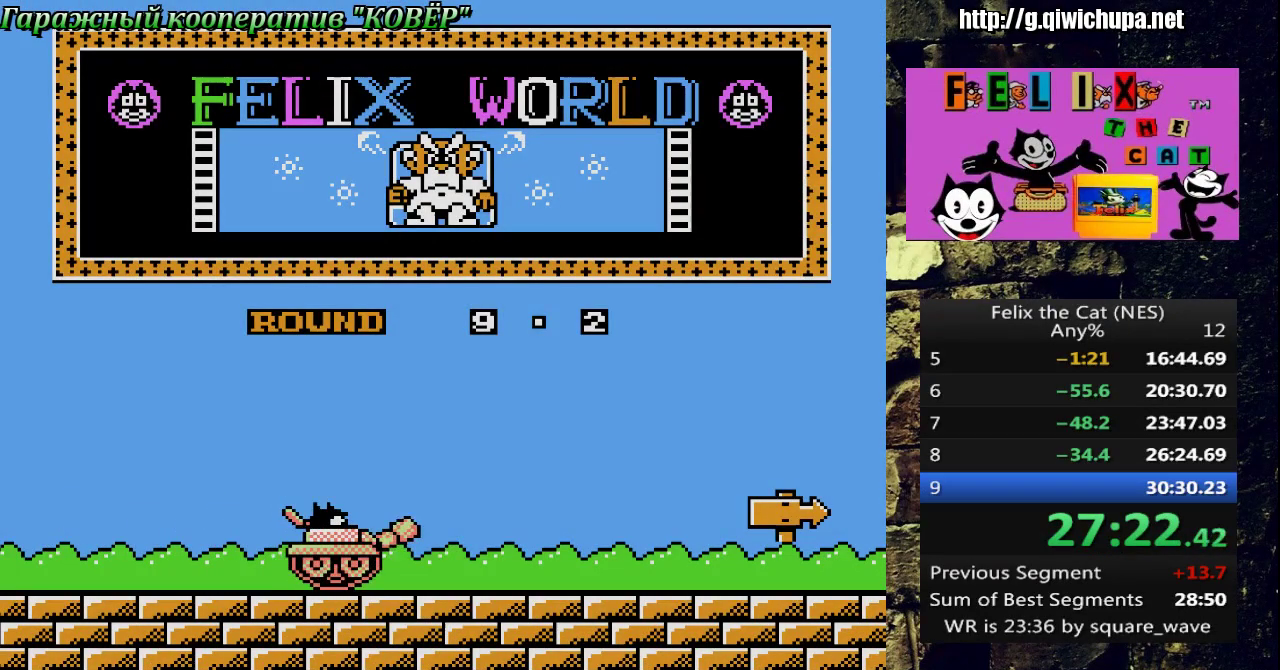
{"buttons": [], "events": []}
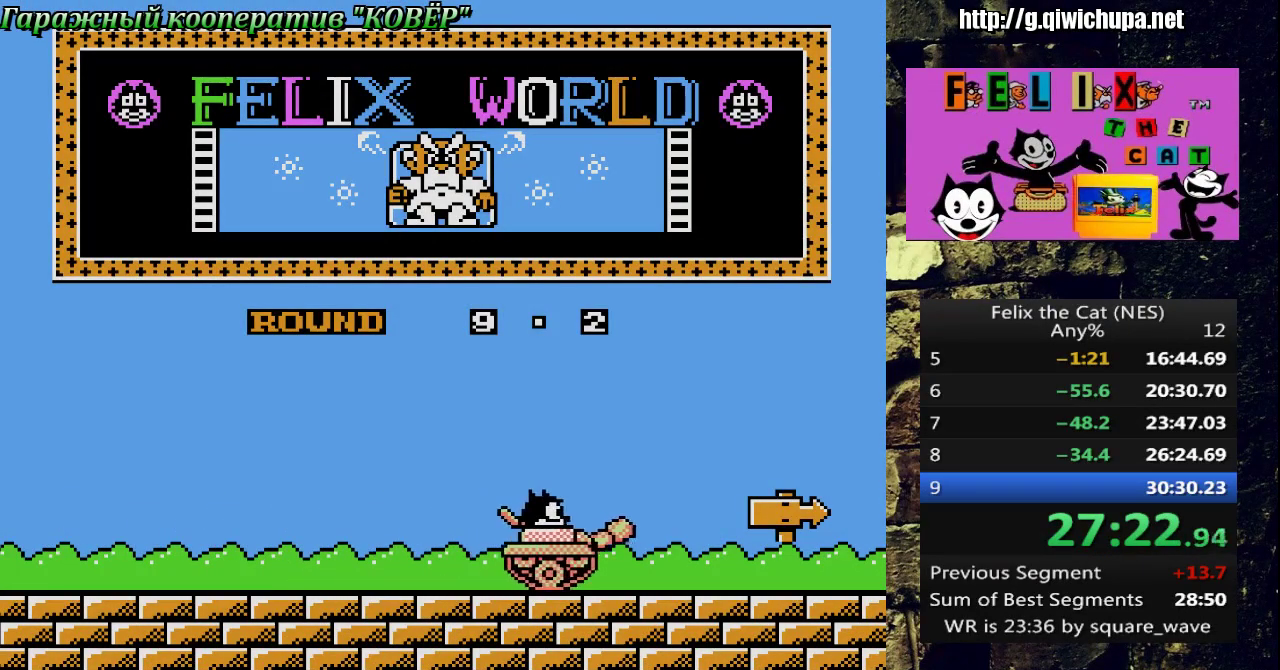
{"buttons": ["START"], "events": [[83, "B", "down"], [183, "B", "up"], [300, "START", "down"]]}
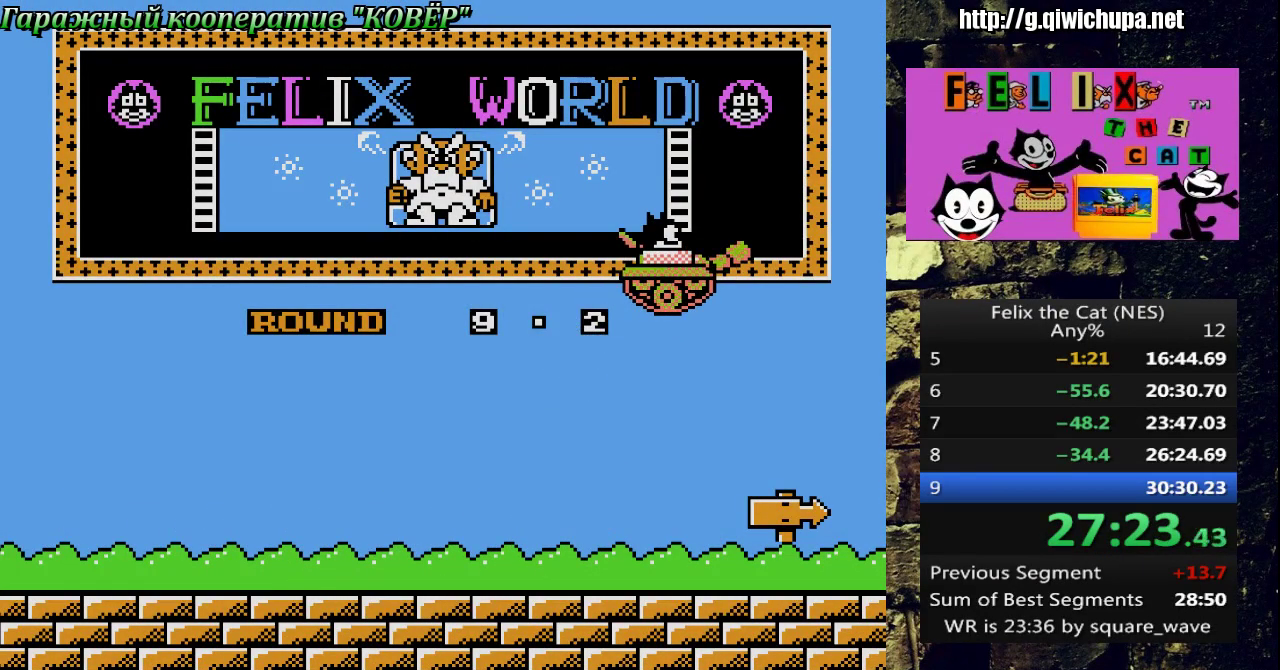
{"buttons": [], "events": [[17, "START", "up"], [83, "START", "down"], [383, "START", "up"]]}
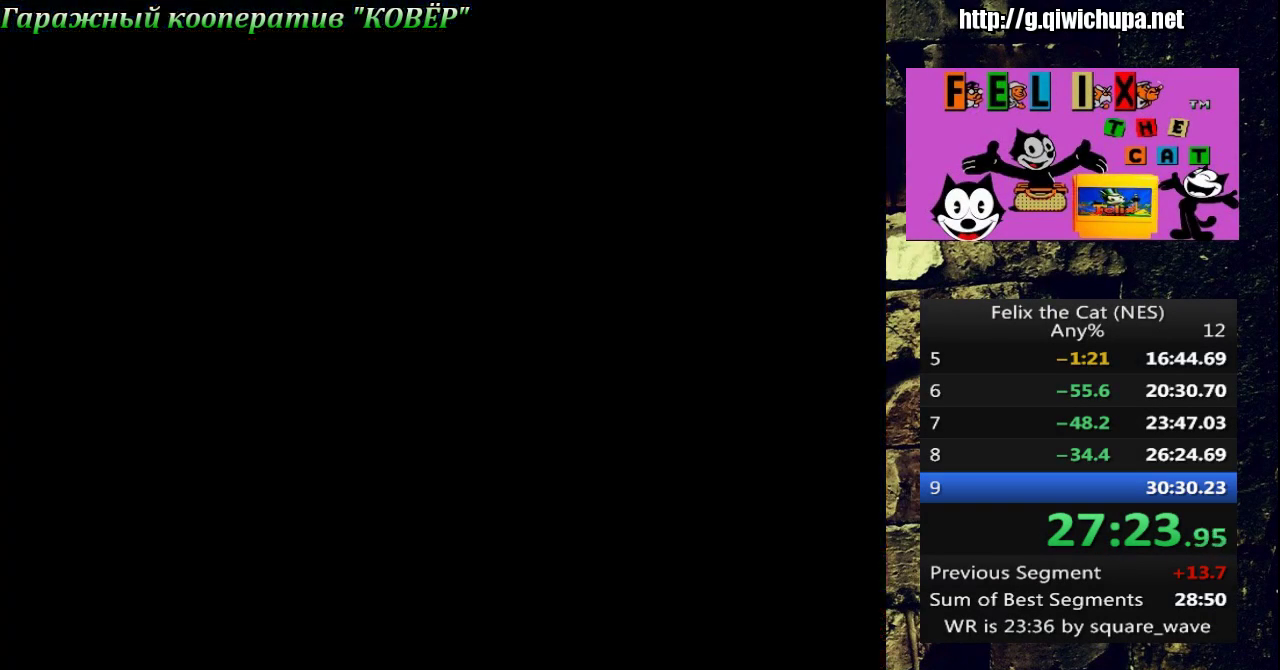
{"buttons": [], "events": [[350, "DPAD_RIGHT", "down"], [417, "DPAD_RIGHT", "up"]]}
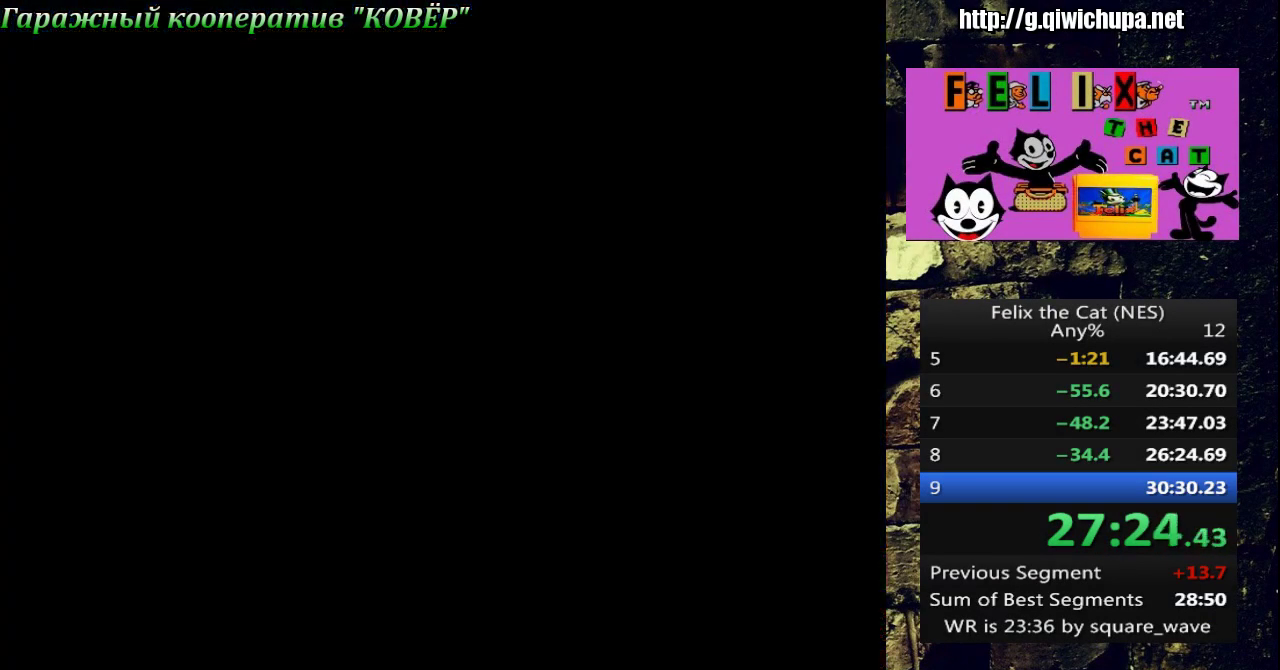
{"buttons": [], "events": [[450, "DPAD_RIGHT", "down"], [500, "DPAD_RIGHT", "up"]]}
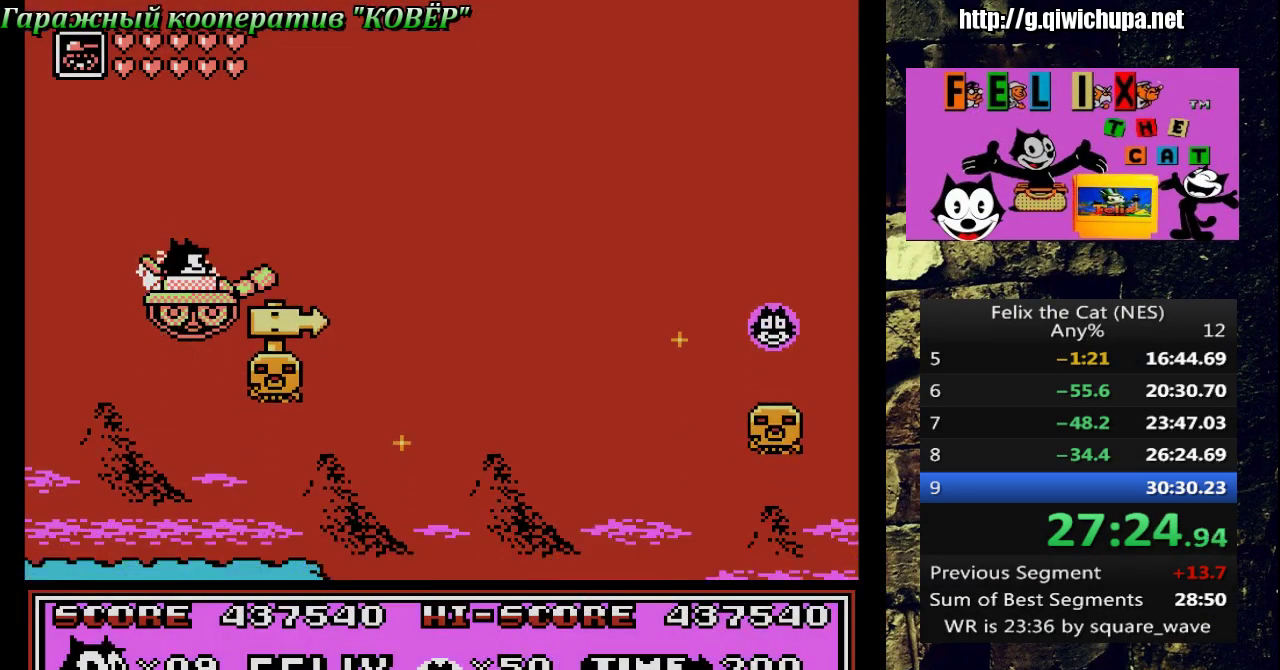
{"buttons": ["DPAD_RIGHT"], "events": [[133, "DPAD_RIGHT", "down"]]}
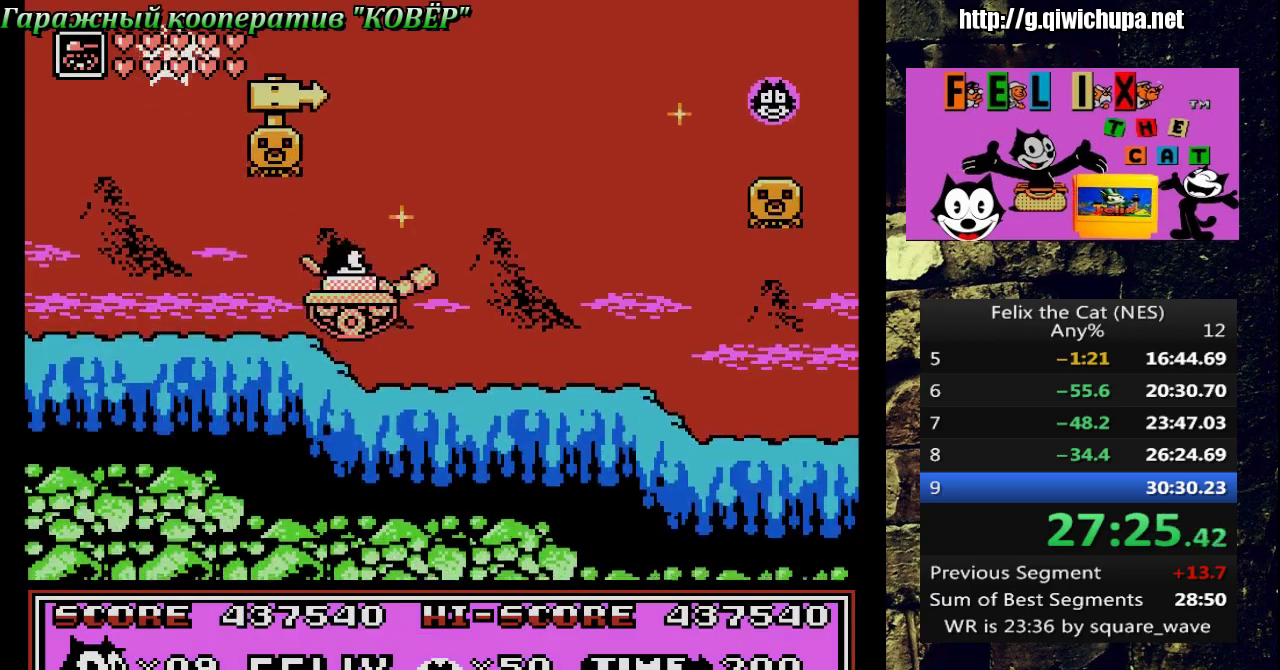
{"buttons": ["A", "DPAD_RIGHT"], "events": [[400, "A", "down"]]}
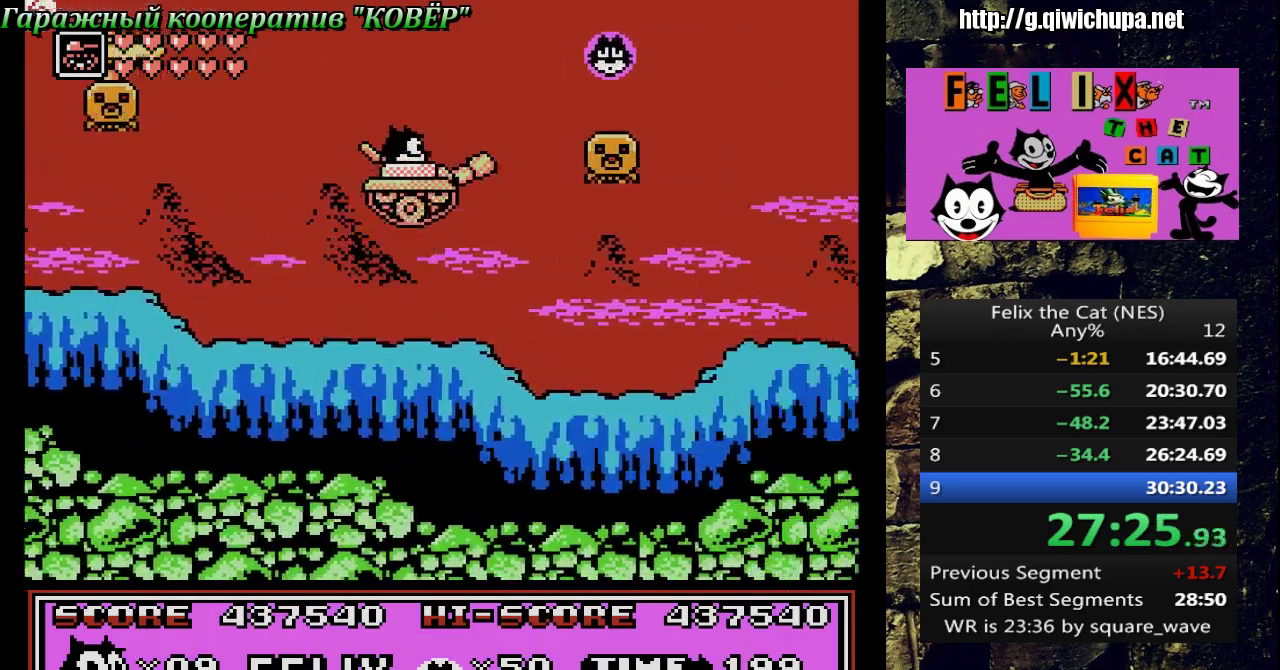
{"buttons": ["DPAD_RIGHT"], "events": [[267, "A", "up"]]}
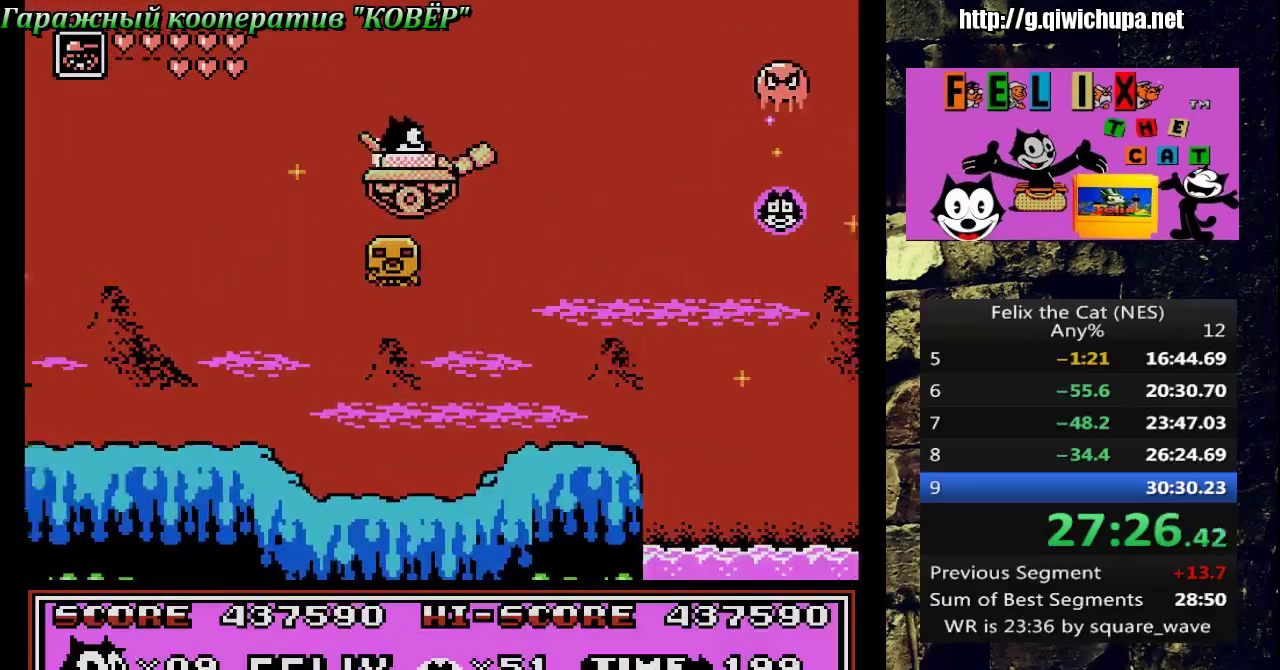
{"buttons": ["DPAD_RIGHT"], "events": [[183, "DPAD_LEFT", "down"], [183, "DPAD_RIGHT", "up"], [350, "DPAD_LEFT", "up"], [433, "DPAD_RIGHT", "down"]]}
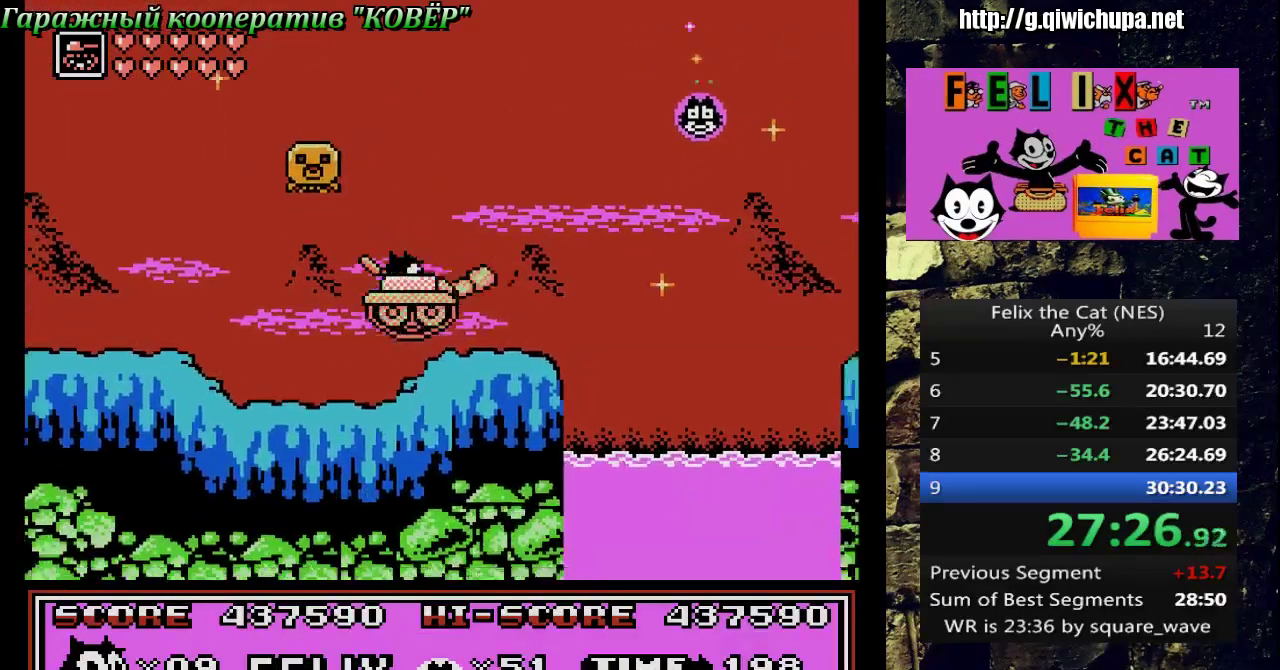
{"buttons": ["A", "DPAD_RIGHT"], "events": [[250, "A", "down"]]}
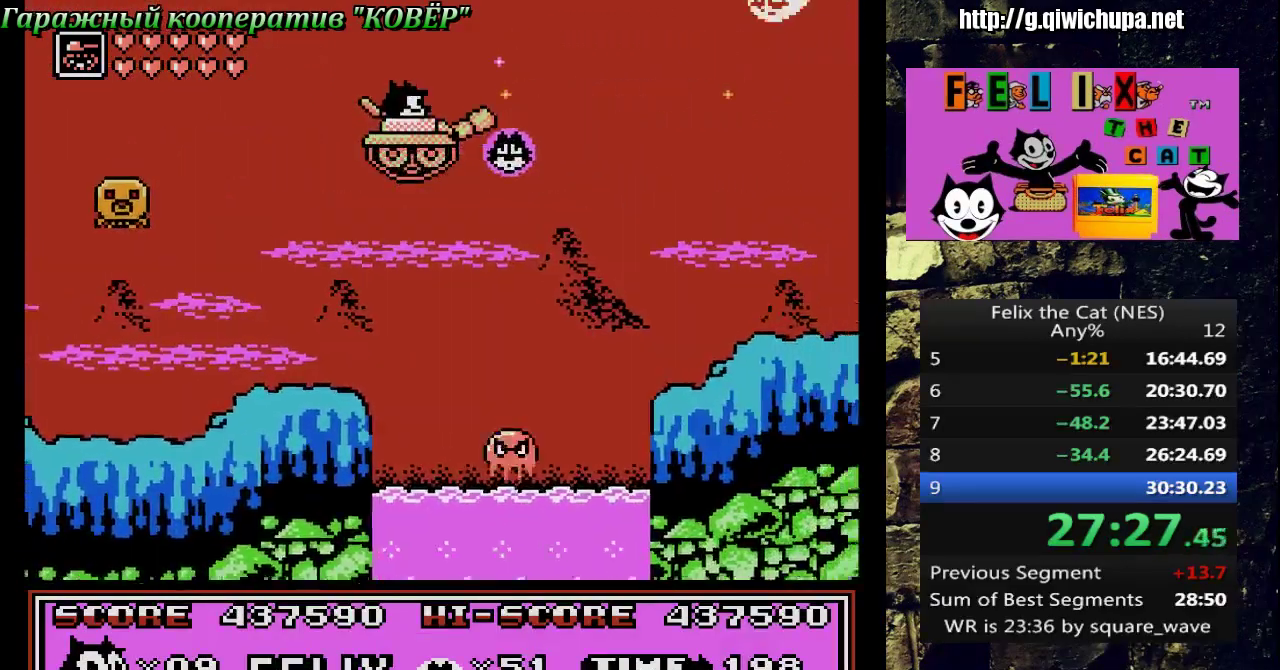
{"buttons": ["DPAD_RIGHT"], "events": [[200, "A", "up"]]}
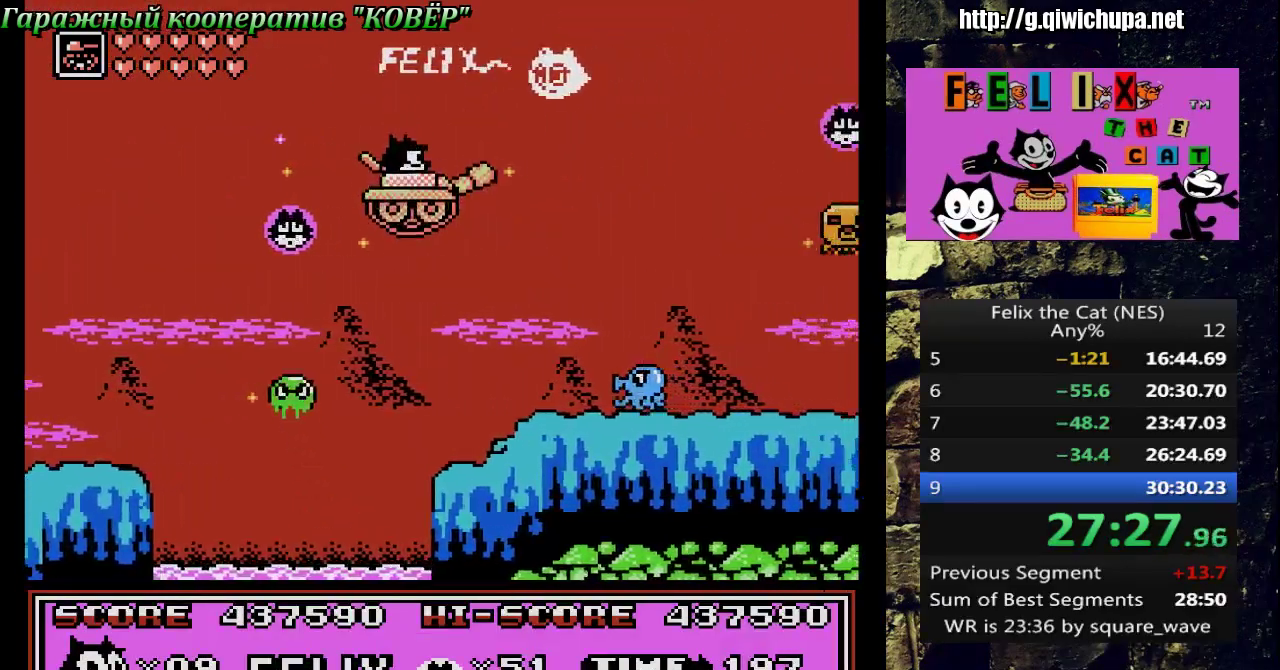
{"buttons": ["A", "DPAD_RIGHT"], "events": [[33, "DPAD_RIGHT", "up"], [217, "DPAD_LEFT", "down"], [350, "A", "down"], [350, "DPAD_LEFT", "up"], [400, "DPAD_RIGHT", "down"]]}
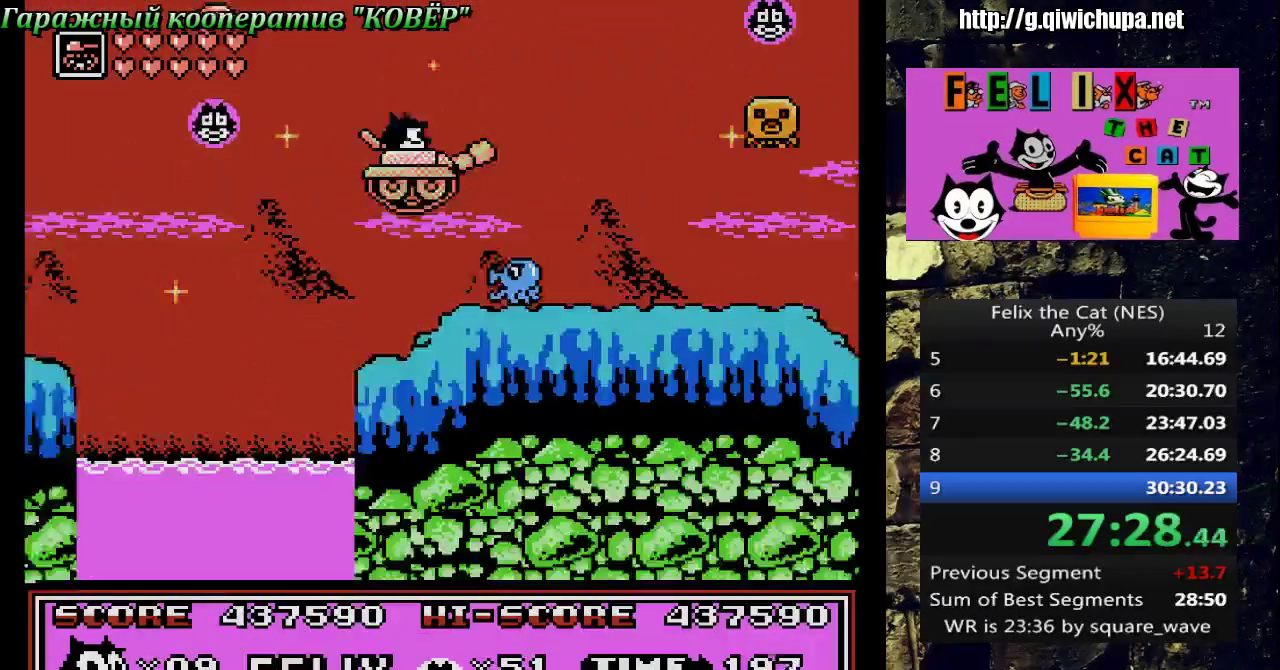
{"buttons": [], "events": [[83, "A", "up"], [467, "DPAD_RIGHT", "up"]]}